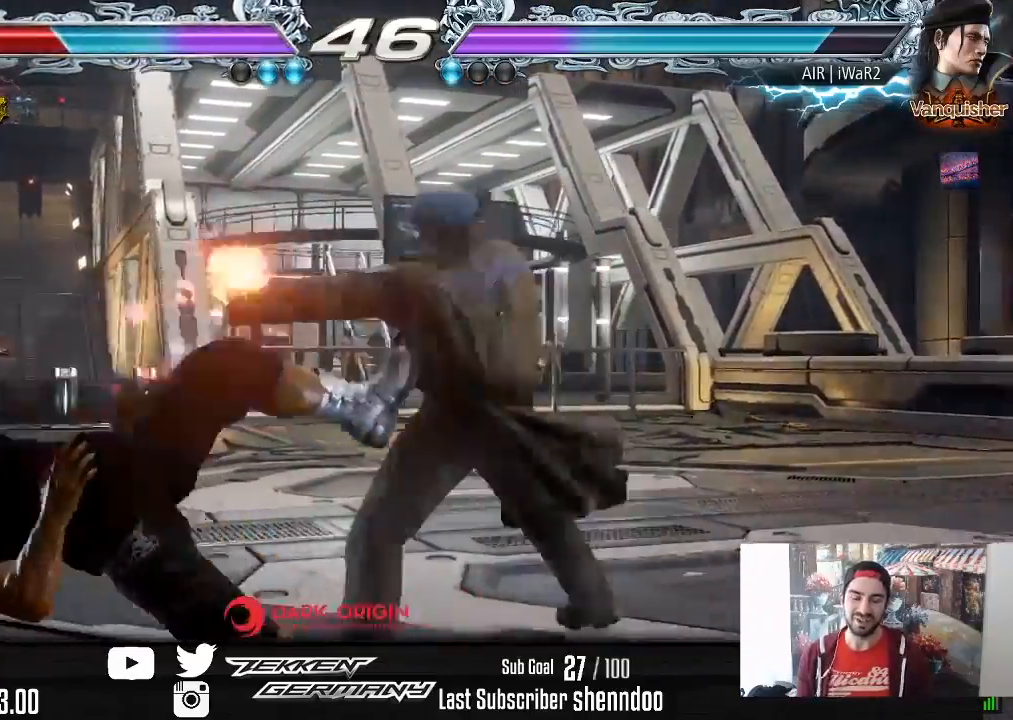
Gameplay with a controller (PlayStation layout); each line is a JSON object with the inputs held at the frame after it. "events" lists button and stick changes between this image and that frame as [ms after this image, input, new state], when the widget could be followed in between. Not read: left_stick.
{"buttons": [], "right_stick": "center", "events": [[100, "SQUARE", "up"], [183, "SQUARE", "down"], [283, "SQUARE", "up"], [367, "SQUARE", "down"], [467, "SQUARE", "up"]]}
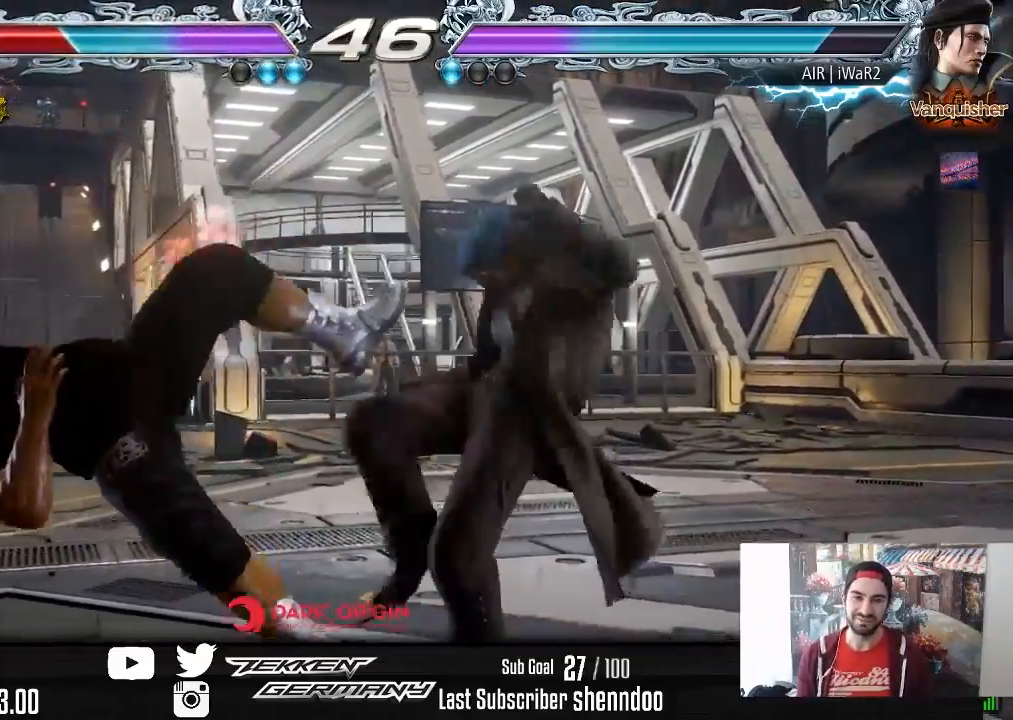
{"buttons": ["SQUARE"], "right_stick": "center", "events": [[50, "SQUARE", "down"], [150, "SQUARE", "up"], [250, "SQUARE", "down"], [333, "SQUARE", "up"], [417, "SQUARE", "down"]]}
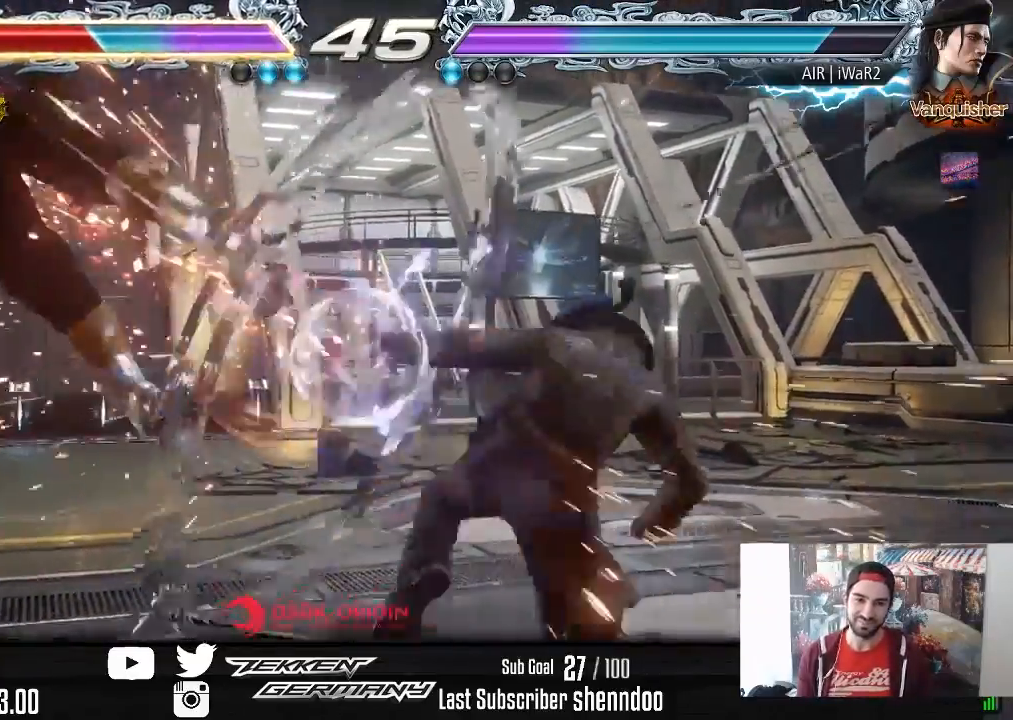
{"buttons": [], "right_stick": "center", "events": [[50, "SQUARE", "up"], [150, "SQUARE", "down"], [283, "SQUARE", "up"], [367, "SQUARE", "down"], [500, "SQUARE", "up"]]}
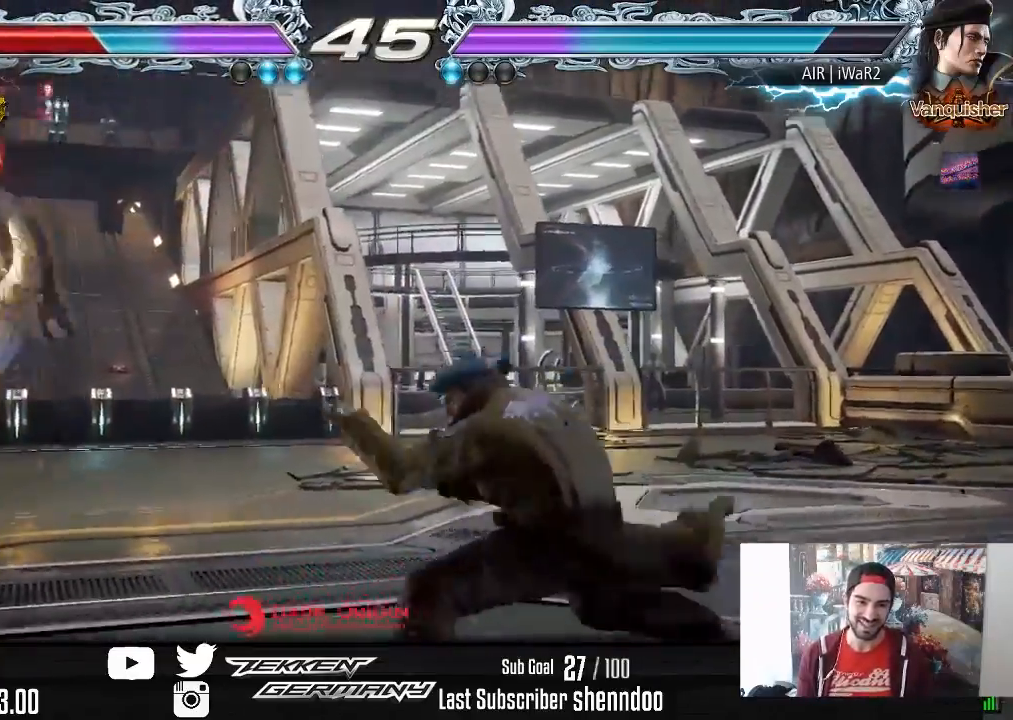
{"buttons": [], "right_stick": "center", "events": [[100, "SQUARE", "down"], [250, "SQUARE", "up"], [317, "SQUARE", "down"], [500, "SQUARE", "up"]]}
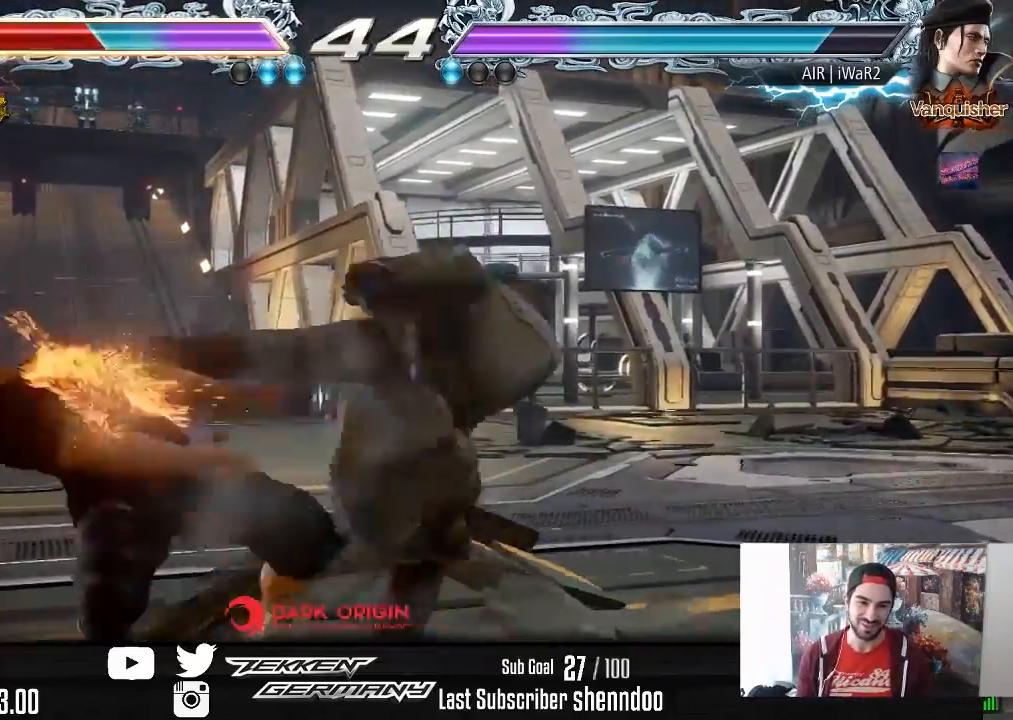
{"buttons": ["SQUARE"], "right_stick": "center", "events": [[117, "SQUARE", "down"], [300, "SQUARE", "up"], [400, "SQUARE", "down"]]}
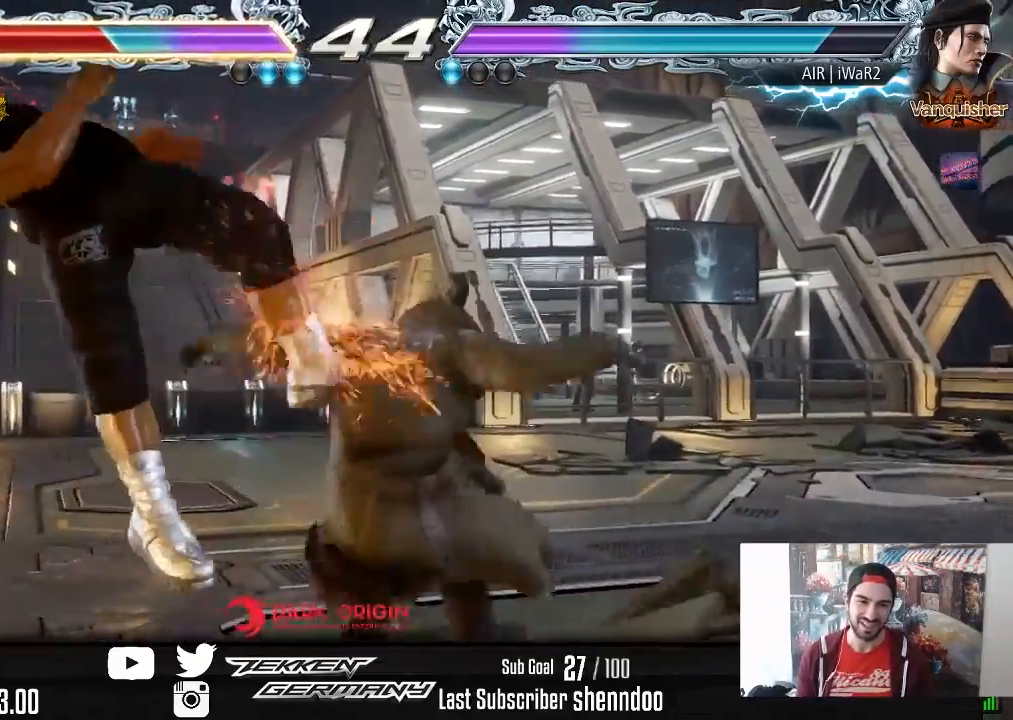
{"buttons": [], "right_stick": "center", "events": [[50, "SQUARE", "up"], [150, "SQUARE", "down"], [300, "SQUARE", "up"]]}
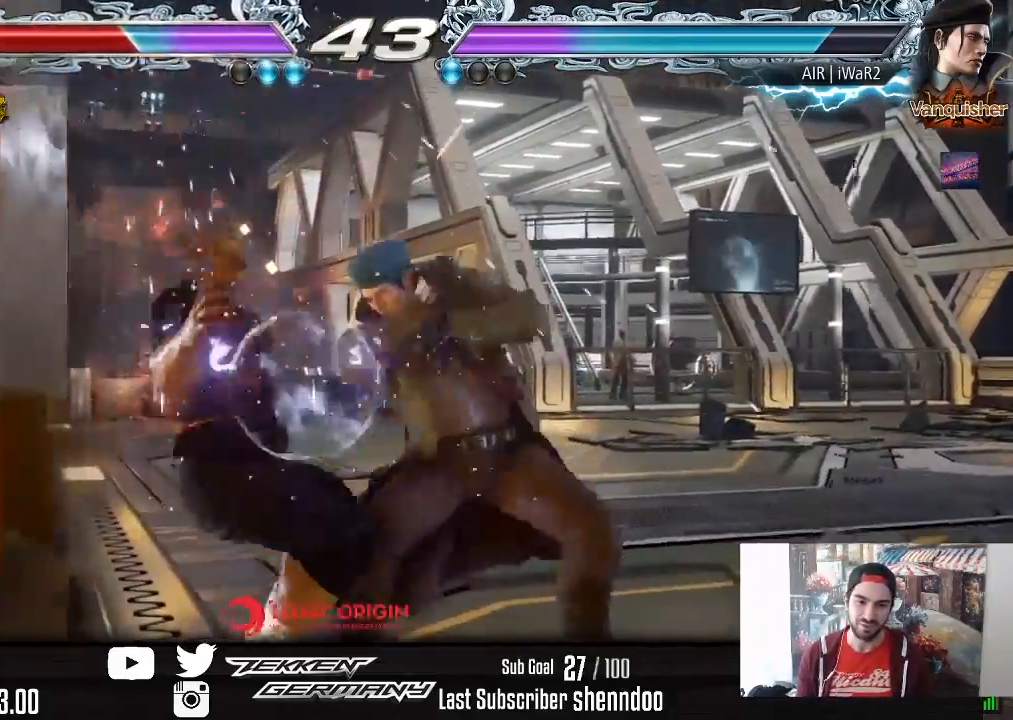
{"buttons": [], "right_stick": "center", "events": [[350, "SQUARE", "down"], [483, "SQUARE", "up"]]}
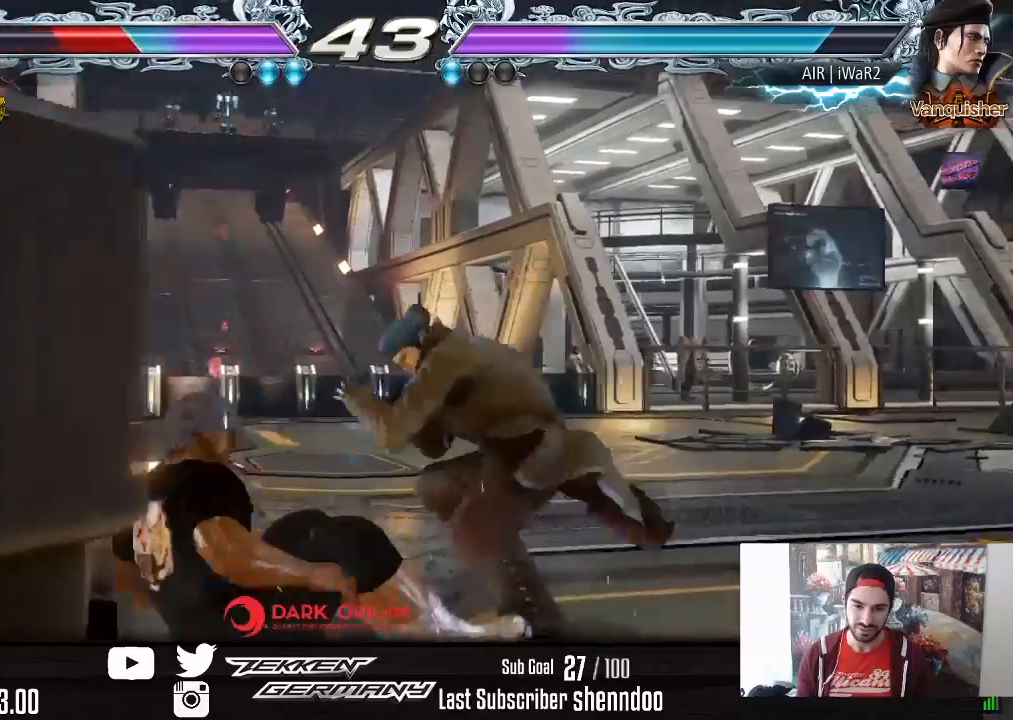
{"buttons": ["DPAD_LEFT"], "right_stick": "center", "events": [[33, "SQUARE", "down"], [150, "SQUARE", "up"], [300, "DPAD_LEFT", "down"]]}
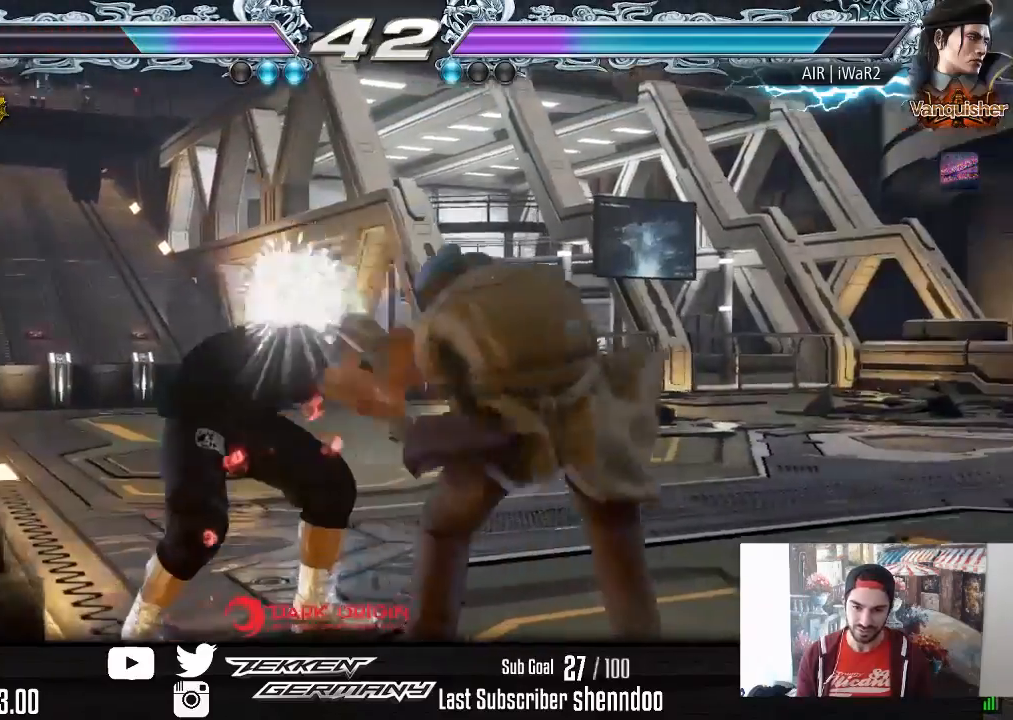
{"buttons": ["DPAD_LEFT"], "right_stick": "center", "events": [[50, "DPAD_LEFT", "up"], [183, "SQUARE", "down"], [267, "SQUARE", "up"], [383, "DPAD_LEFT", "down"]]}
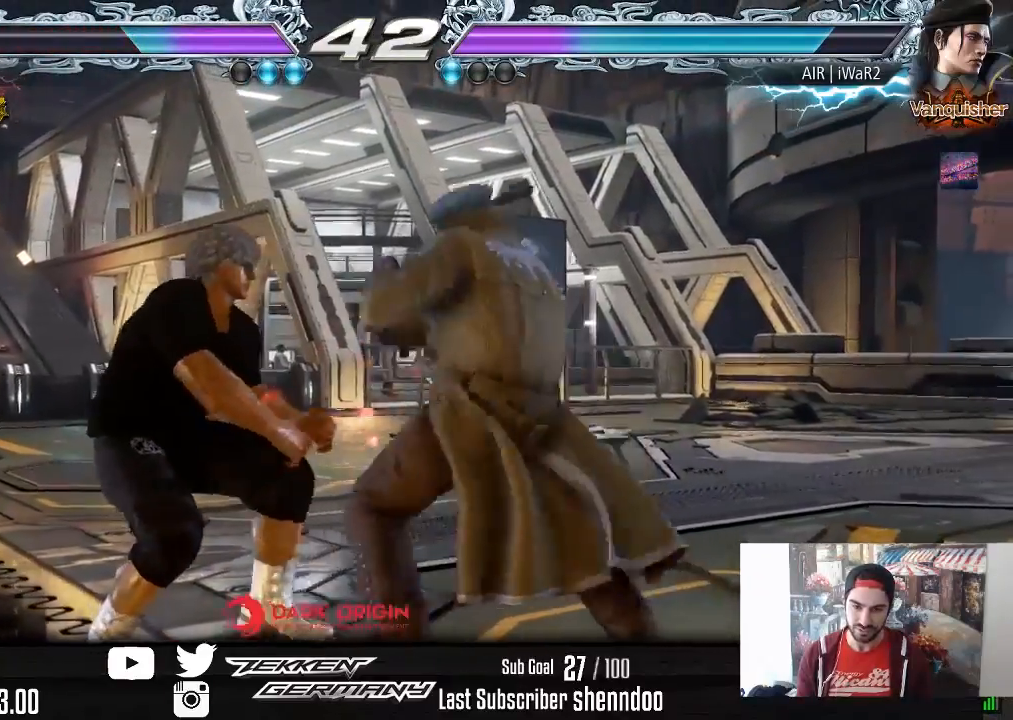
{"buttons": ["DPAD_DOWN", "DPAD_RIGHT"], "right_stick": "center", "events": [[333, "DPAD_LEFT", "up"], [383, "DPAD_DOWN", "down"], [383, "DPAD_RIGHT", "down"], [417, "SQUARE", "down"], [500, "SQUARE", "up"]]}
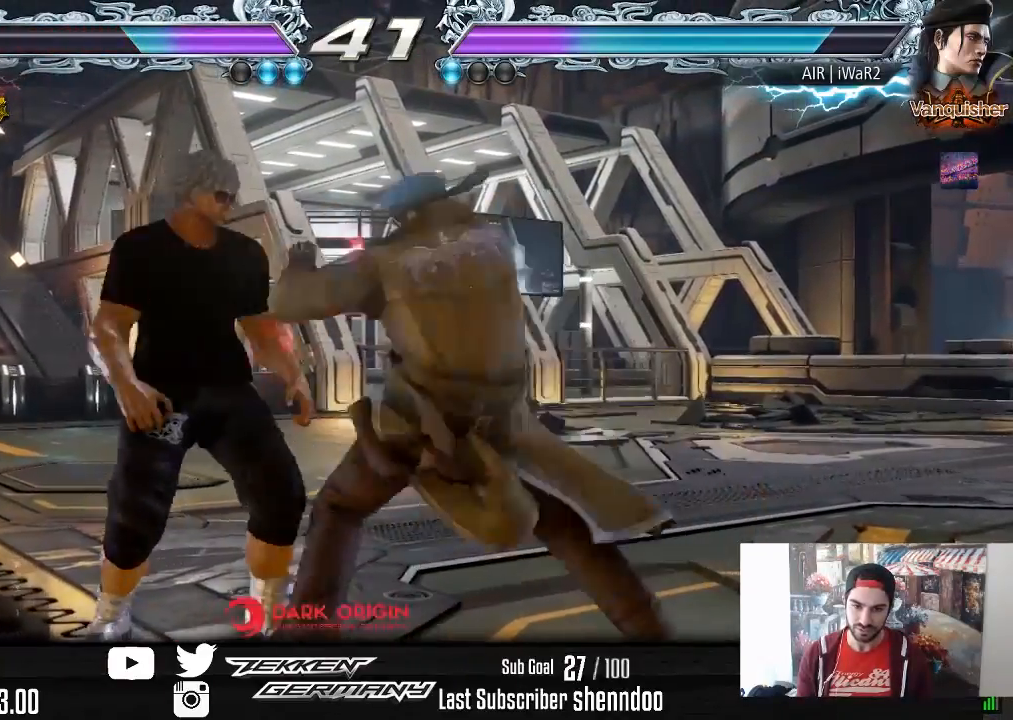
{"buttons": ["DPAD_LEFT"], "right_stick": "center", "events": [[67, "SQUARE", "down"], [167, "SQUARE", "up"], [267, "DPAD_RIGHT", "up"], [283, "DPAD_DOWN", "up"], [283, "DPAD_LEFT", "down"]]}
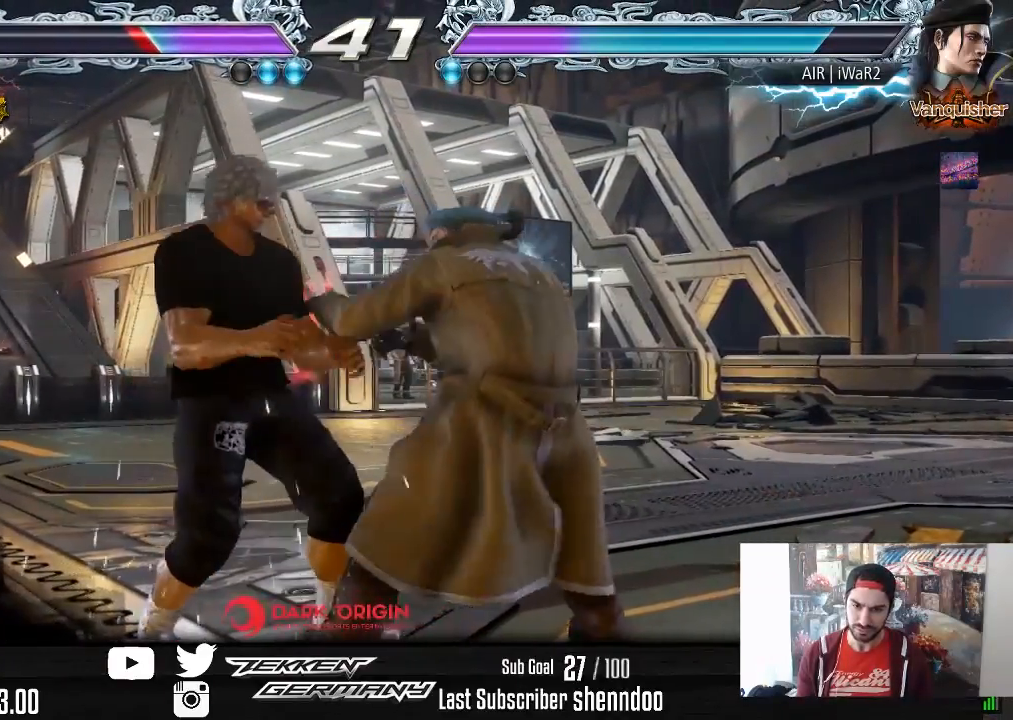
{"buttons": [], "right_stick": "center", "events": [[500, "DPAD_LEFT", "up"]]}
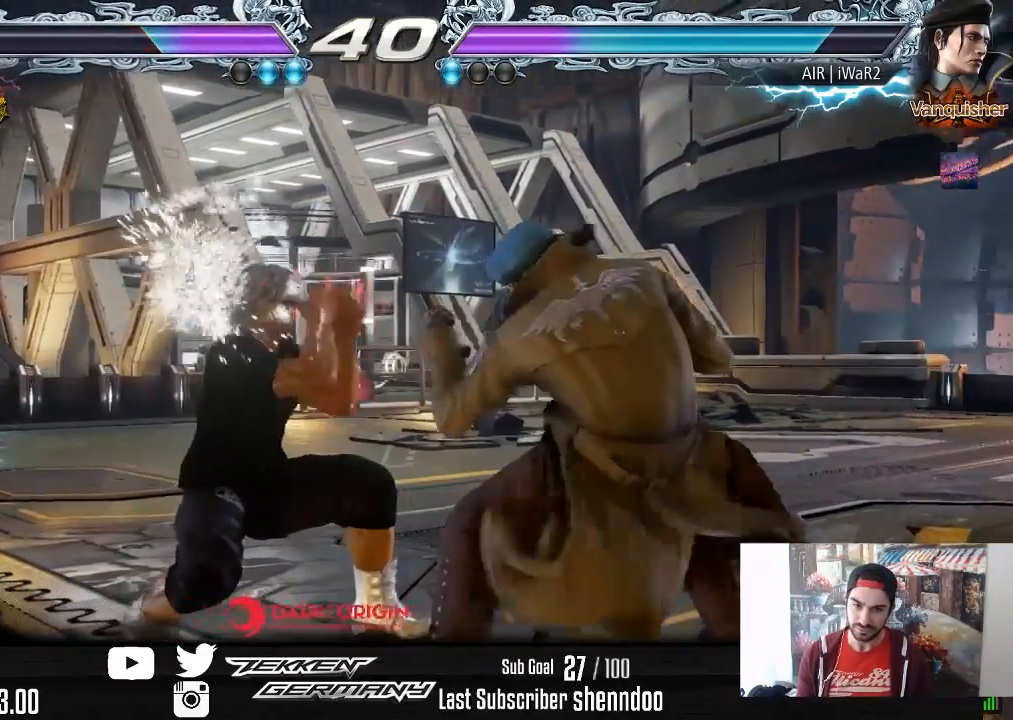
{"buttons": ["DPAD_DOWN", "DPAD_LEFT"], "right_stick": "center", "events": [[250, "DPAD_LEFT", "down"], [450, "DPAD_DOWN", "down"]]}
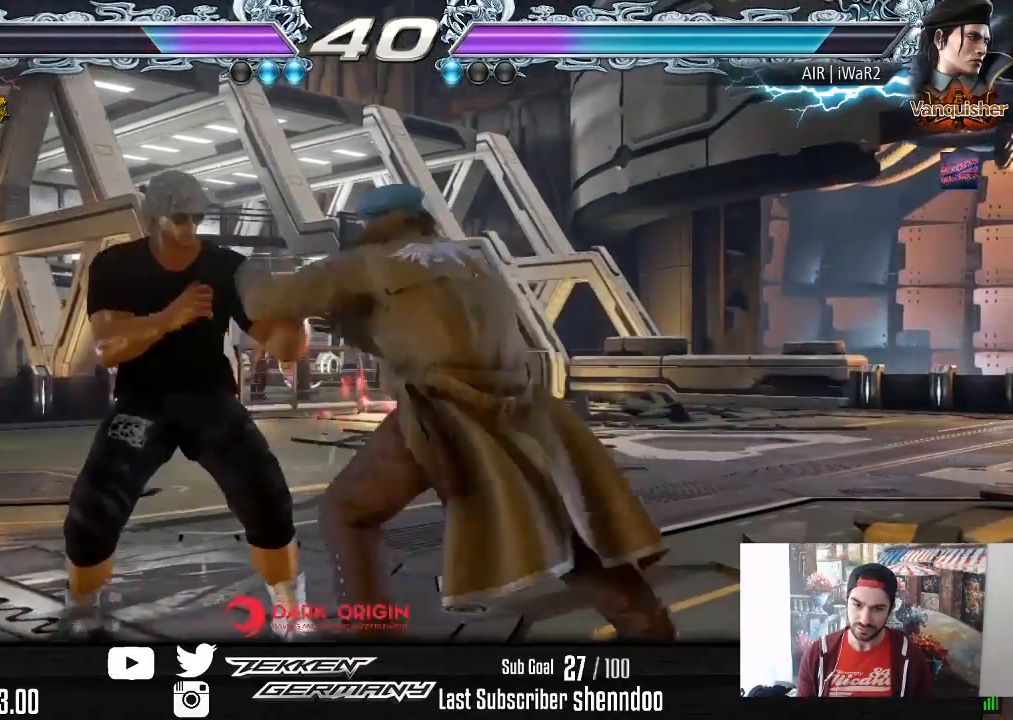
{"buttons": ["SQUARE", "DPAD_DOWN", "DPAD_RIGHT"], "right_stick": "center", "events": [[183, "DPAD_DOWN", "up"], [217, "DPAD_LEFT", "up"], [467, "DPAD_DOWN", "down"], [467, "DPAD_RIGHT", "down"], [500, "SQUARE", "down"]]}
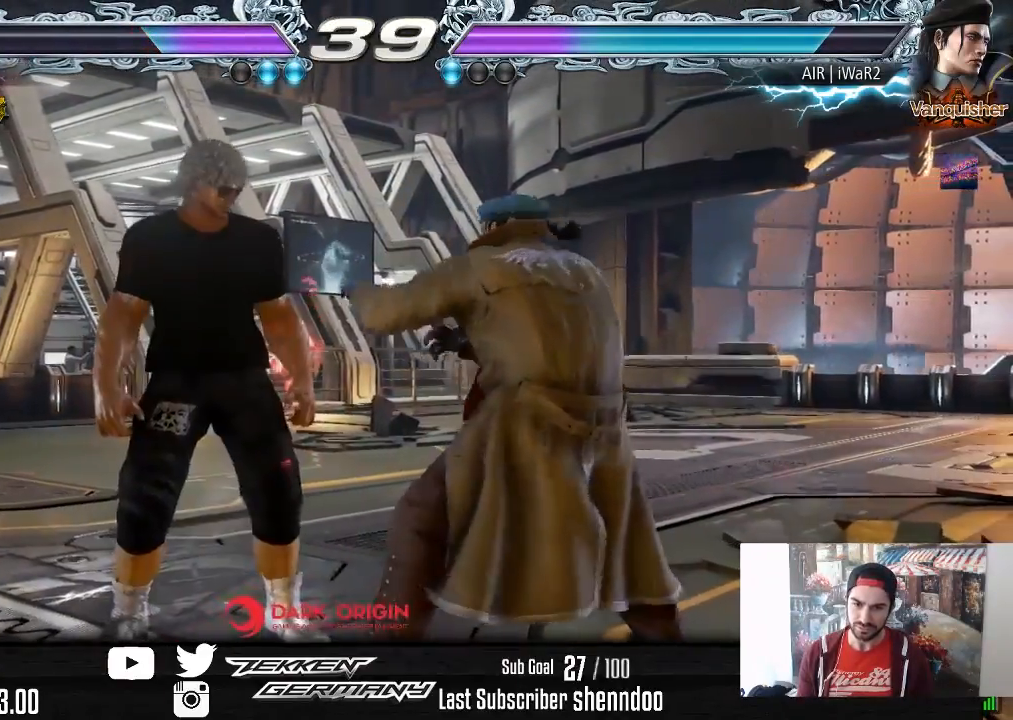
{"buttons": ["DPAD_RIGHT"], "right_stick": "center", "events": [[100, "SQUARE", "up"], [167, "SQUARE", "down"], [217, "DPAD_DOWN", "up"], [267, "SQUARE", "up"]]}
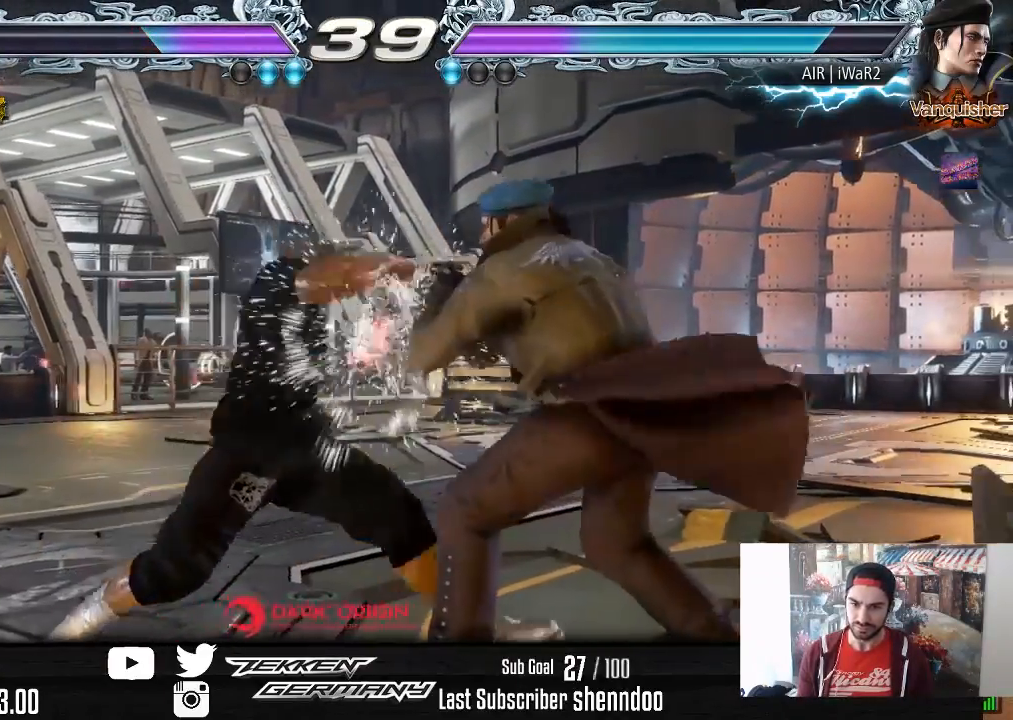
{"buttons": ["DPAD_LEFT"], "right_stick": "center", "events": [[433, "DPAD_RIGHT", "up"], [483, "DPAD_LEFT", "down"]]}
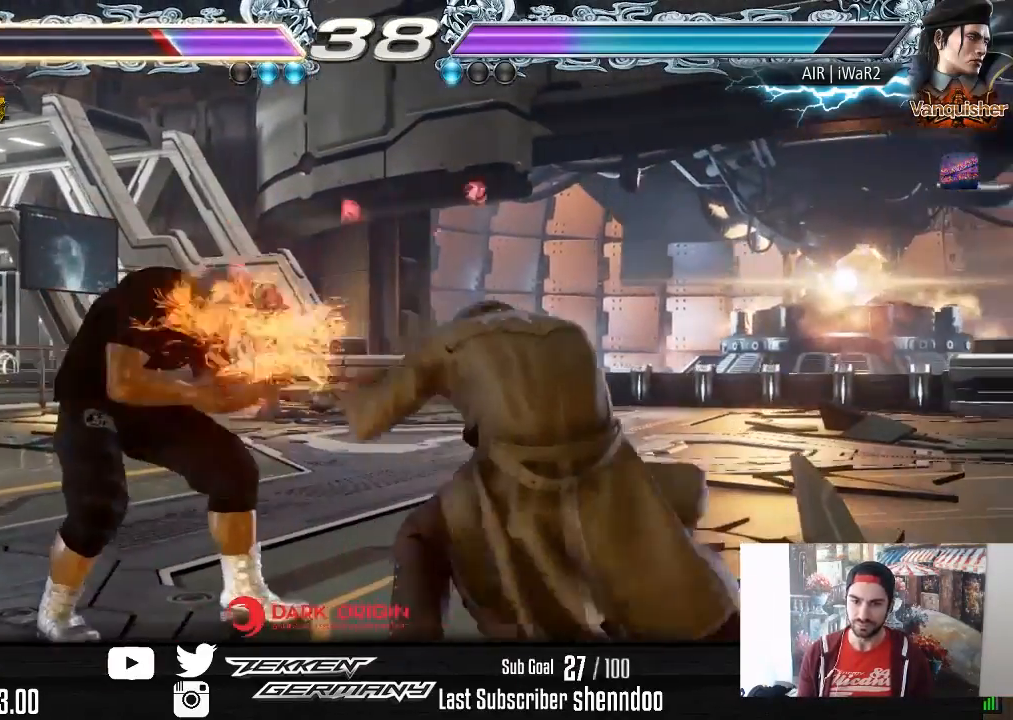
{"buttons": ["TRIANGLE"], "right_stick": "center", "events": [[183, "DPAD_LEFT", "up"], [333, "SQUARE", "down"], [450, "TRIANGLE", "down"], [467, "SQUARE", "up"]]}
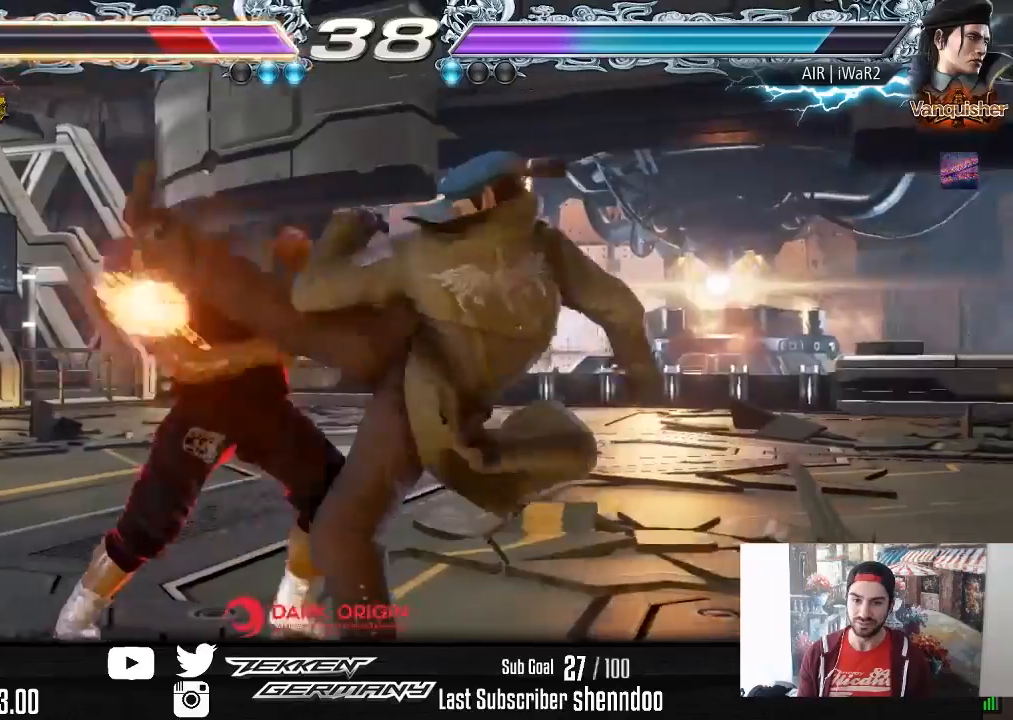
{"buttons": ["DPAD_LEFT"], "right_stick": "center", "events": [[83, "TRIANGLE", "up"], [317, "DPAD_LEFT", "down"], [417, "DPAD_LEFT", "up"], [450, "DPAD_LEFT", "down"]]}
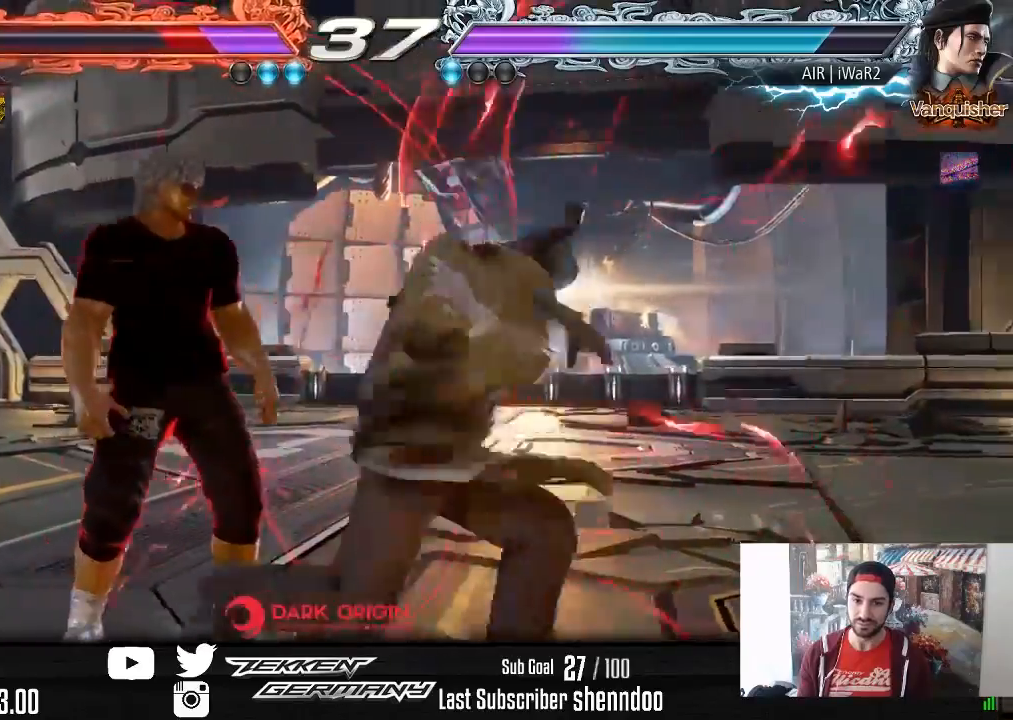
{"buttons": [], "right_stick": "center", "events": [[383, "DPAD_LEFT", "up"]]}
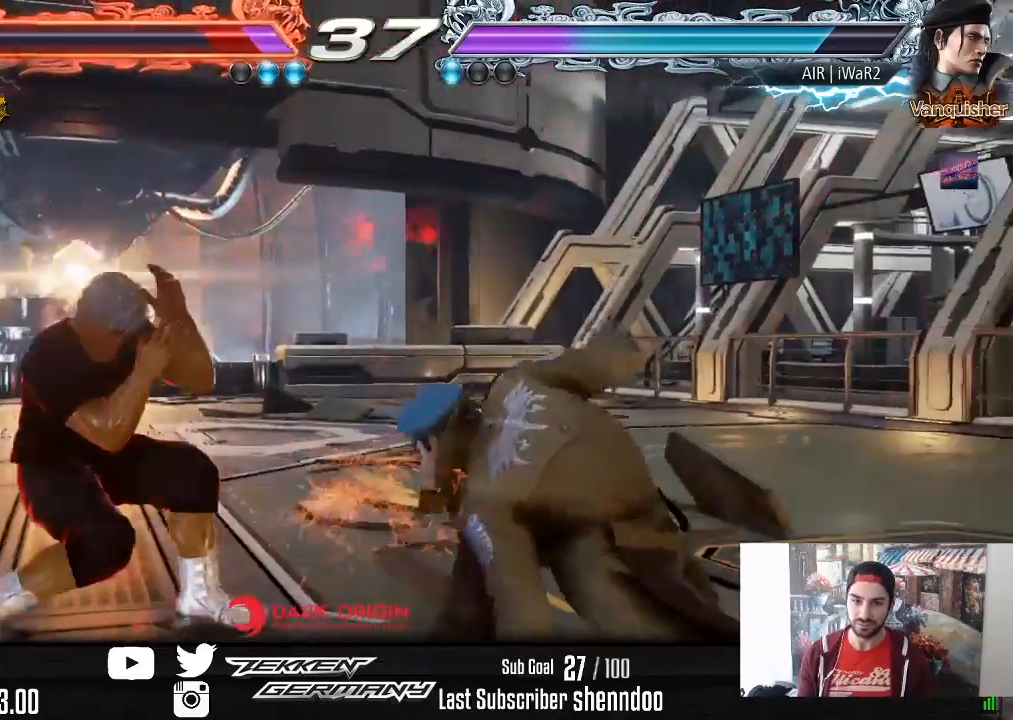
{"buttons": [], "right_stick": "center", "events": [[100, "DPAD_DOWN", "down"], [100, "DPAD_LEFT", "down"], [117, "R2", "down"], [233, "R2", "up"], [433, "DPAD_DOWN", "up"], [483, "DPAD_LEFT", "up"]]}
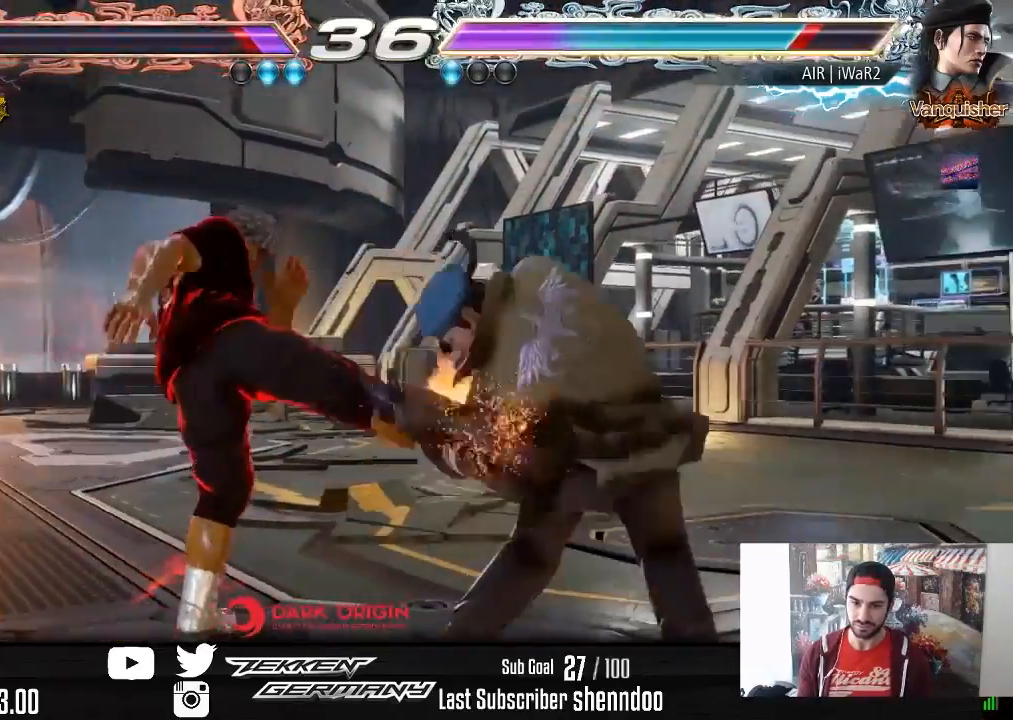
{"buttons": ["DPAD_LEFT"], "right_stick": "center", "events": [[267, "DPAD_LEFT", "down"], [367, "DPAD_LEFT", "up"], [417, "DPAD_LEFT", "down"]]}
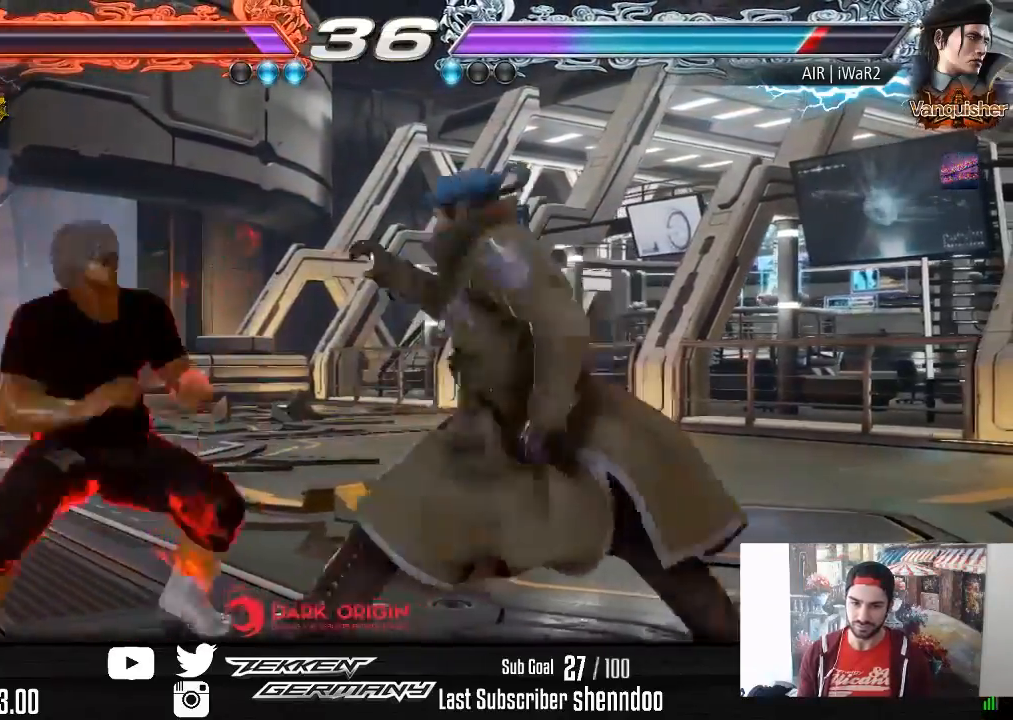
{"buttons": [], "right_stick": "center", "events": [[67, "DPAD_DOWN", "down"], [317, "DPAD_DOWN", "up"], [350, "DPAD_LEFT", "up"]]}
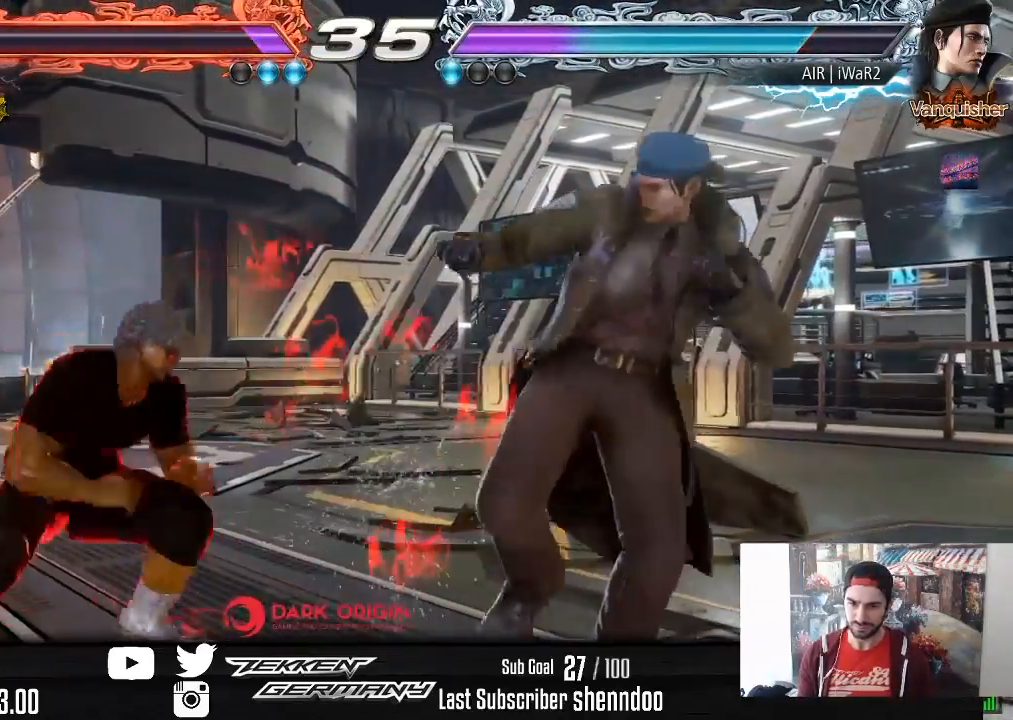
{"buttons": [], "right_stick": "center", "events": [[150, "DPAD_DOWN", "down"], [183, "CIRCLE", "down"], [283, "CIRCLE", "up"], [300, "DPAD_DOWN", "up"]]}
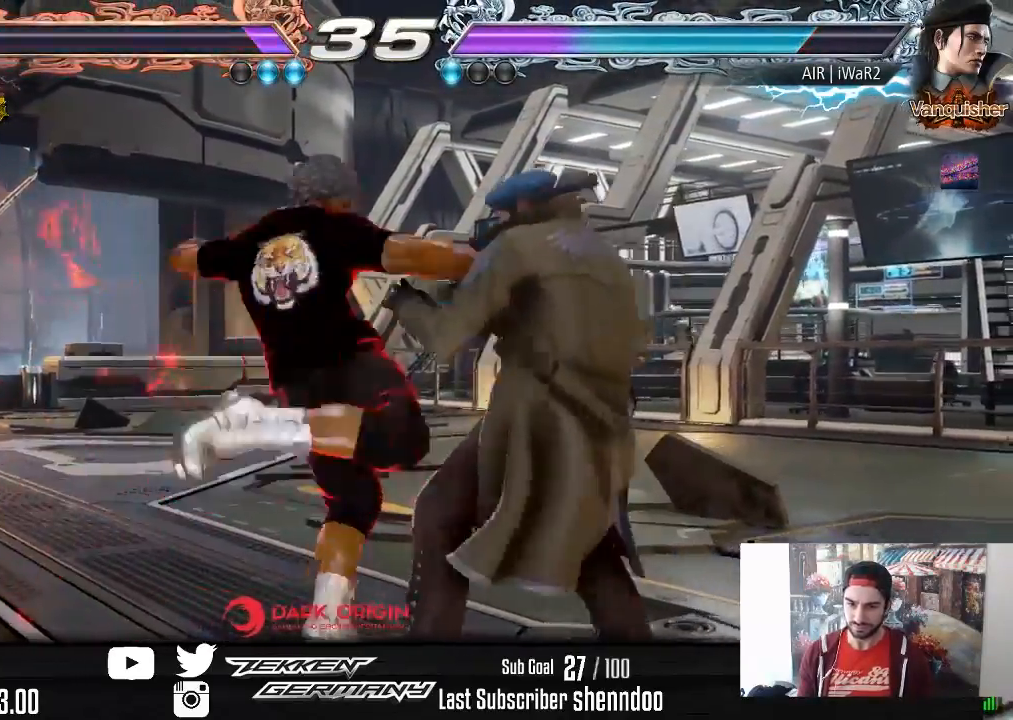
{"buttons": ["SQUARE", "DPAD_DOWN"], "right_stick": "center", "events": [[367, "DPAD_DOWN", "down"], [400, "SQUARE", "down"]]}
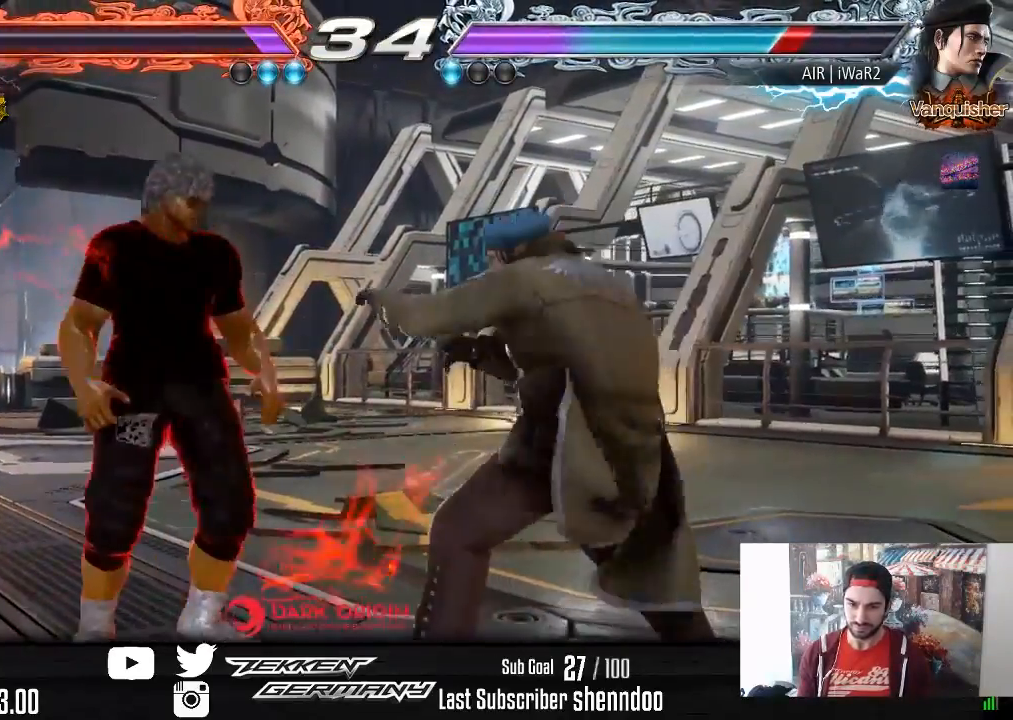
{"buttons": ["DPAD_LEFT"], "right_stick": "center", "events": [[17, "SQUARE", "up"], [233, "DPAD_DOWN", "up"], [483, "DPAD_LEFT", "down"]]}
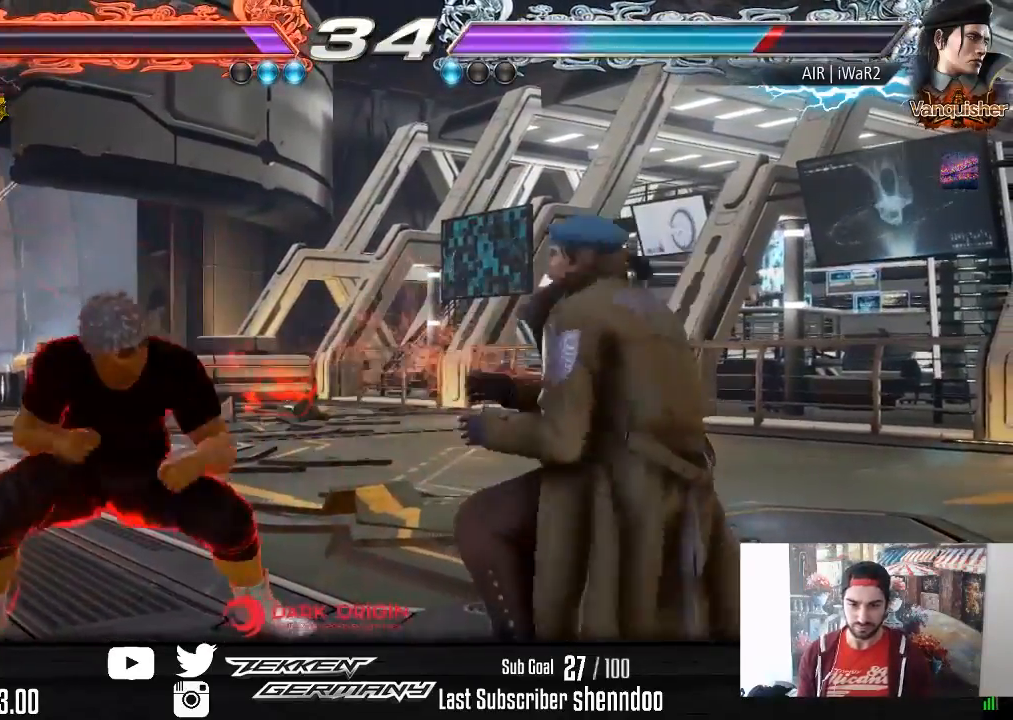
{"buttons": ["DPAD_LEFT"], "right_stick": "center", "events": [[83, "DPAD_LEFT", "up"], [100, "DPAD_LEFT", "down"], [283, "DPAD_DOWN", "down"], [350, "DPAD_DOWN", "up"], [383, "DPAD_LEFT", "up"], [417, "DPAD_LEFT", "down"]]}
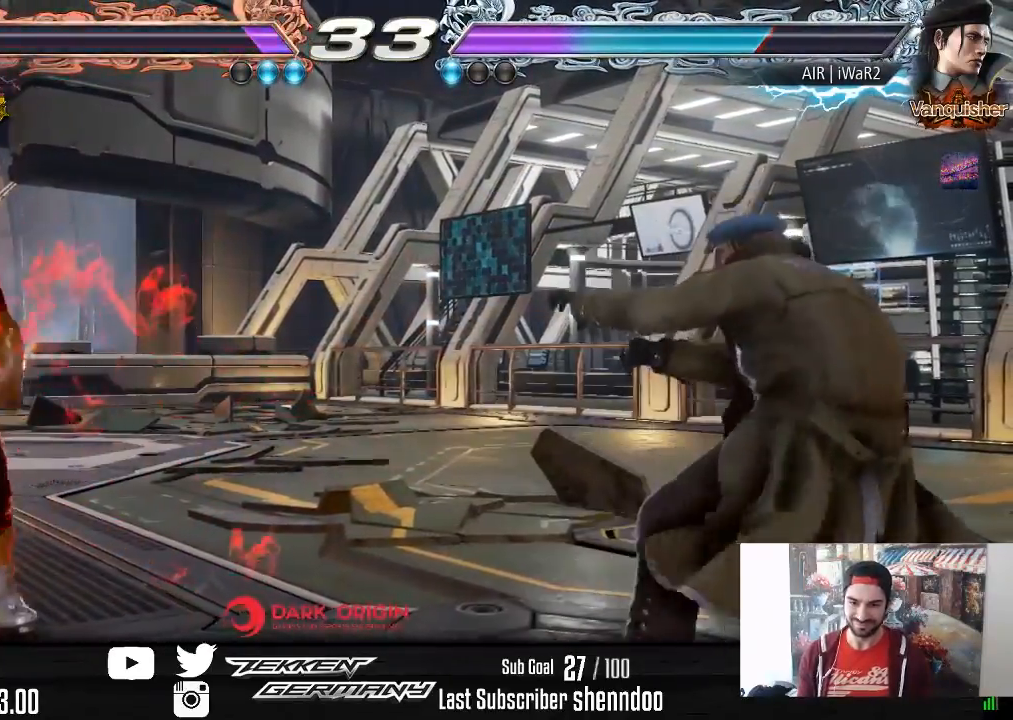
{"buttons": [], "right_stick": "center", "events": [[33, "DPAD_LEFT", "up"], [117, "DPAD_UP", "down"], [200, "DPAD_UP", "up"], [267, "DPAD_UP", "down"], [450, "DPAD_UP", "up"]]}
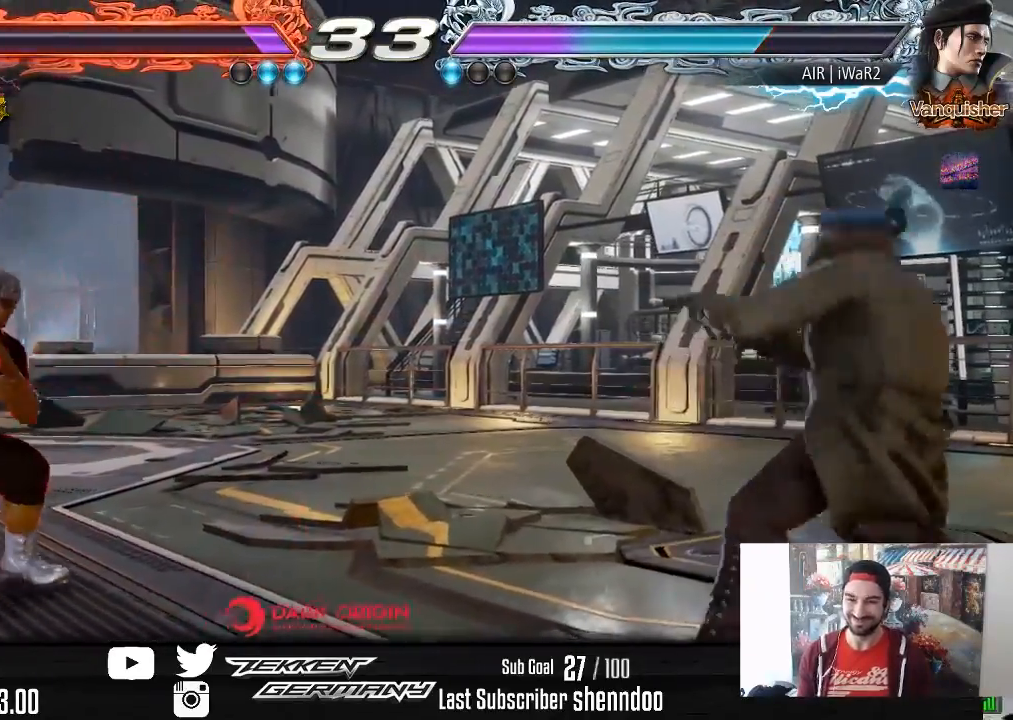
{"buttons": ["DPAD_RIGHT"], "right_stick": "center", "events": [[67, "DPAD_RIGHT", "down"], [150, "DPAD_RIGHT", "up"], [183, "DPAD_RIGHT", "down"], [367, "TRIANGLE", "down"], [483, "TRIANGLE", "up"]]}
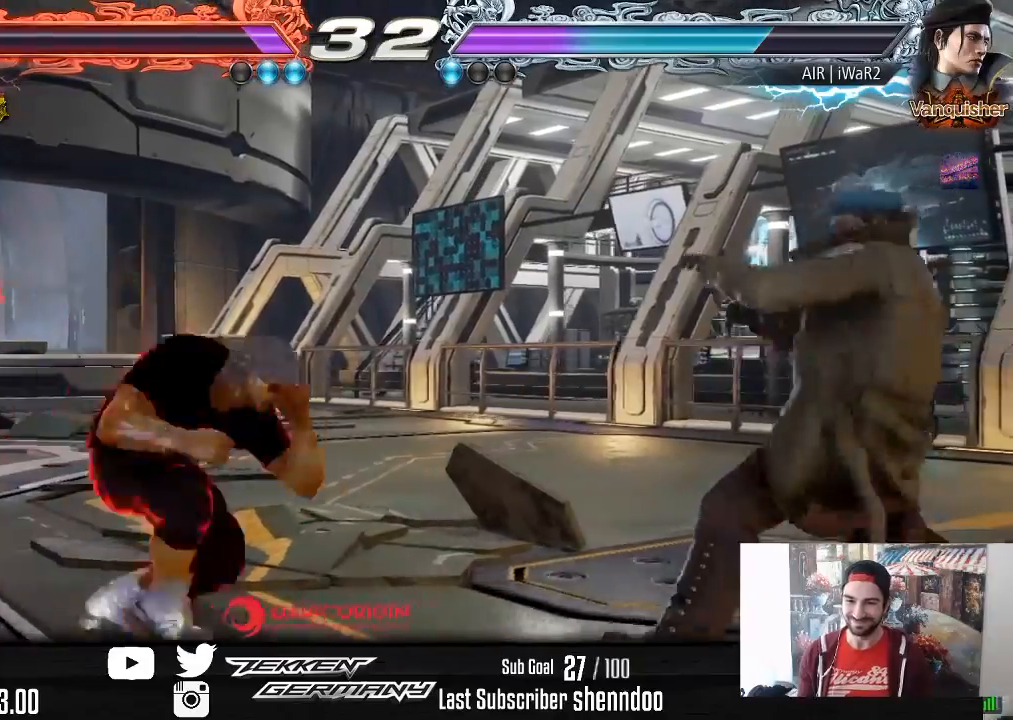
{"buttons": [], "right_stick": "center", "events": [[117, "SQUARE", "down"], [200, "SQUARE", "up"], [317, "DPAD_RIGHT", "up"]]}